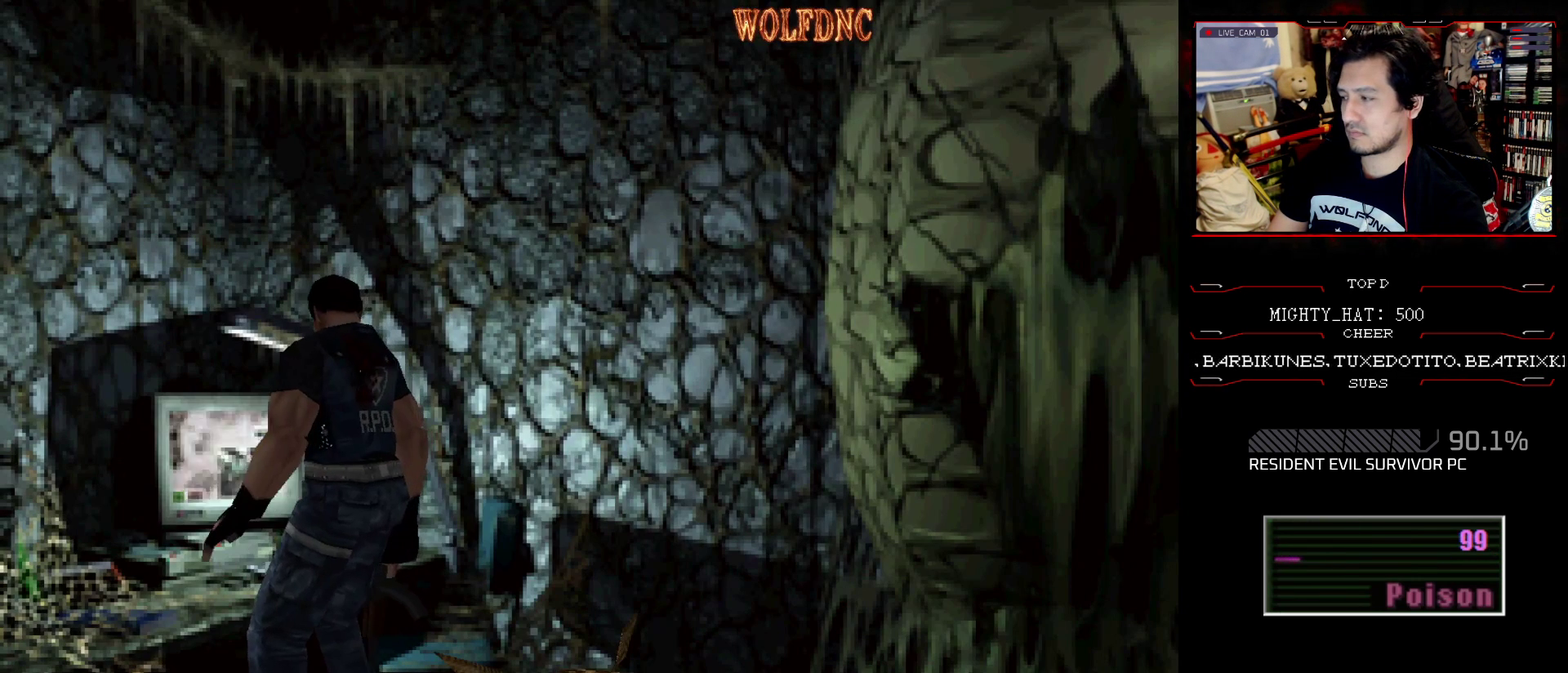
Gameplay with a controller (PlayStation layout); each line is a JSON object with the inputs held at the frame after it. "events" lists button and stick changes between this image and that frame as [ms after this image, input, new state], when the widget could be followed in between. Not read: L3 R3.
{"buttons": ["CROSS"], "events": [[100, "CROSS", "up"], [150, "CROSS", "down"], [283, "CROSS", "up"], [384, "CROSS", "down"]]}
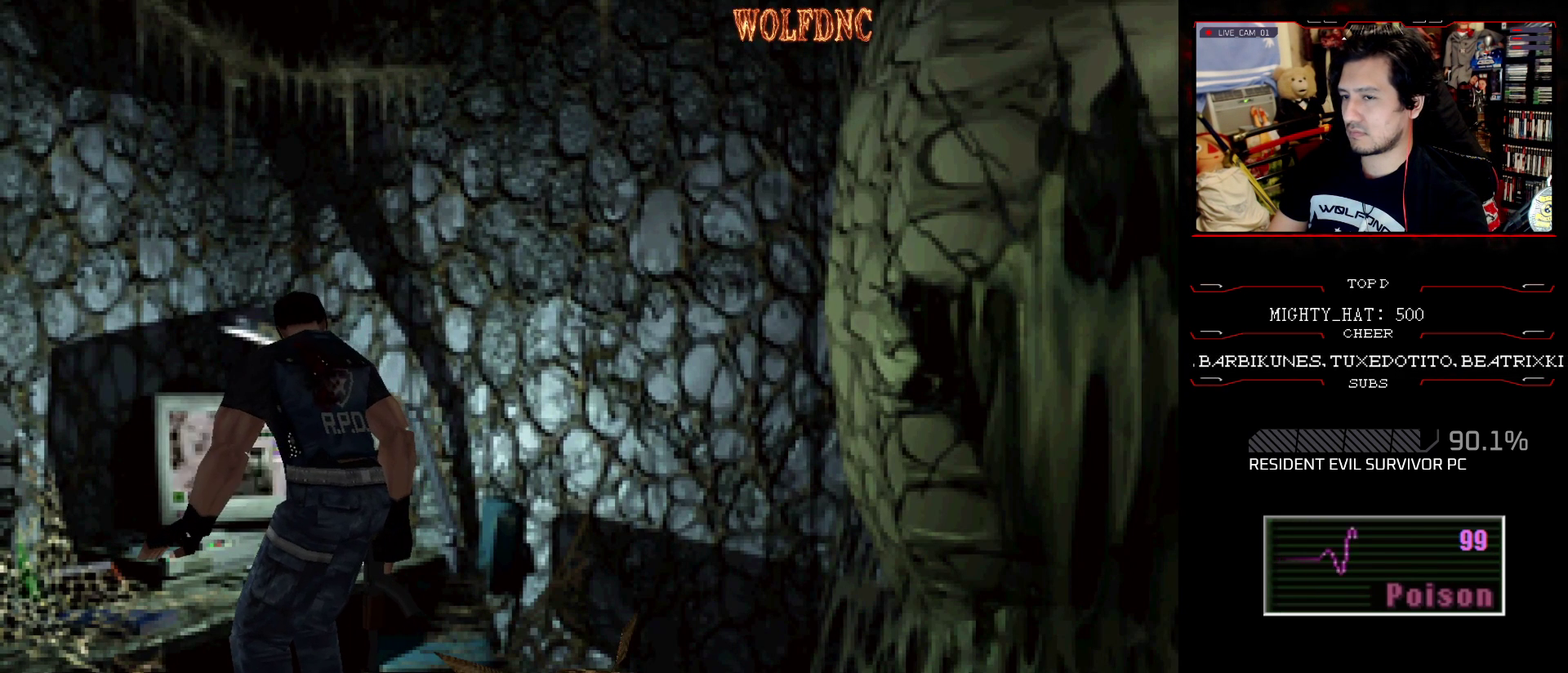
{"buttons": [], "events": [[17, "CROSS", "up"], [67, "CROSS", "down"], [150, "CROSS", "up"], [251, "CROSS", "down"], [351, "CROSS", "up"], [401, "CROSS", "down"], [484, "CROSS", "up"]]}
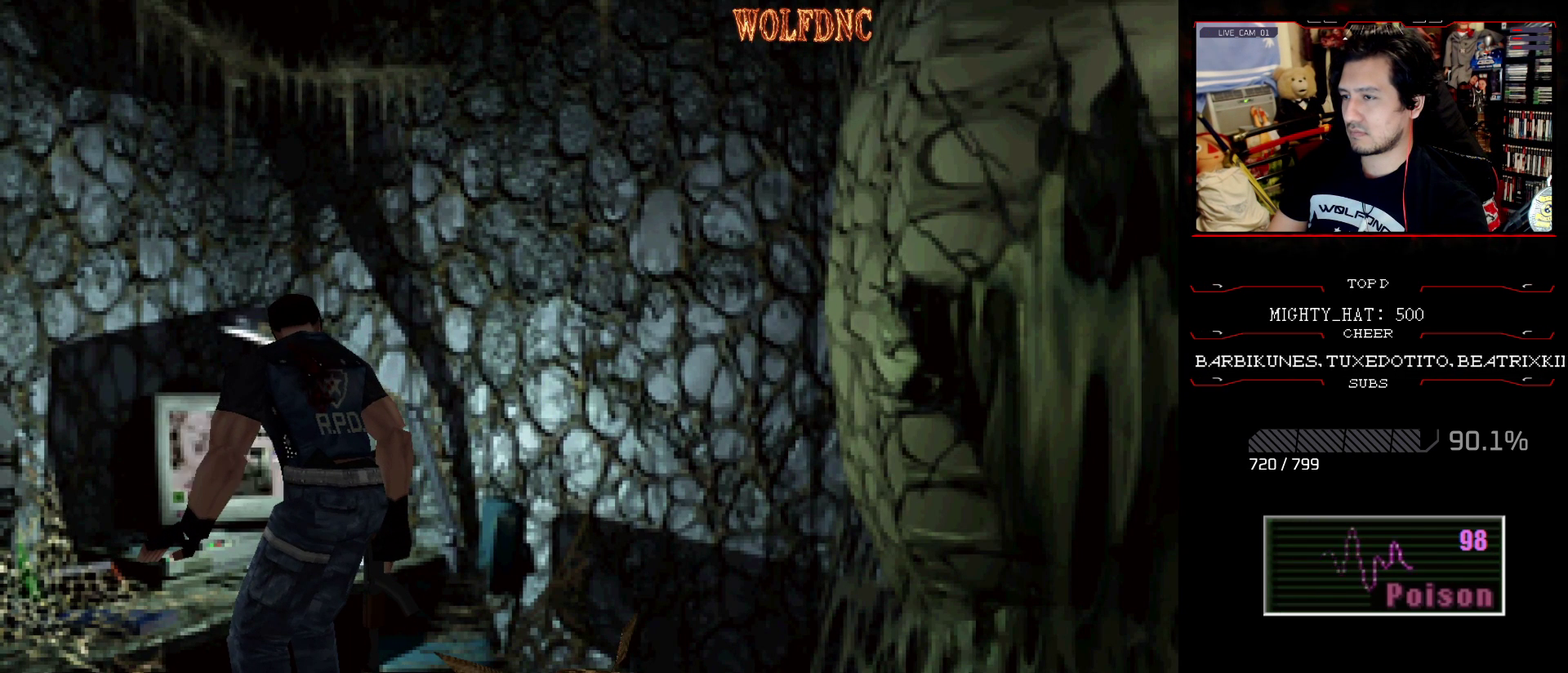
{"buttons": ["CROSS"], "events": [[33, "CROSS", "down"], [83, "CROSS", "up"], [217, "CROSS", "down"], [367, "CROSS", "up"], [417, "CROSS", "down"]]}
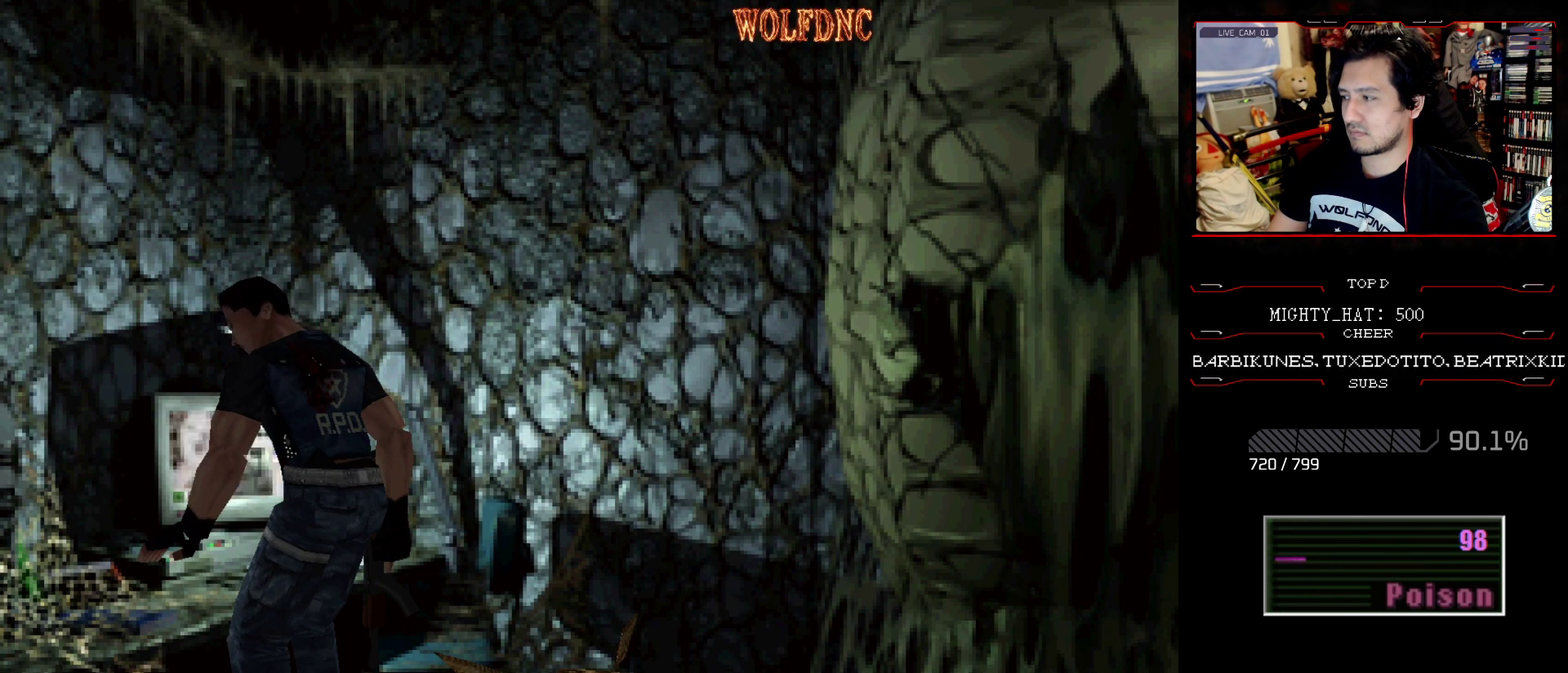
{"buttons": ["CROSS"], "events": [[50, "CROSS", "up"], [100, "CROSS", "down"], [334, "CROSS", "up"], [467, "CROSS", "down"]]}
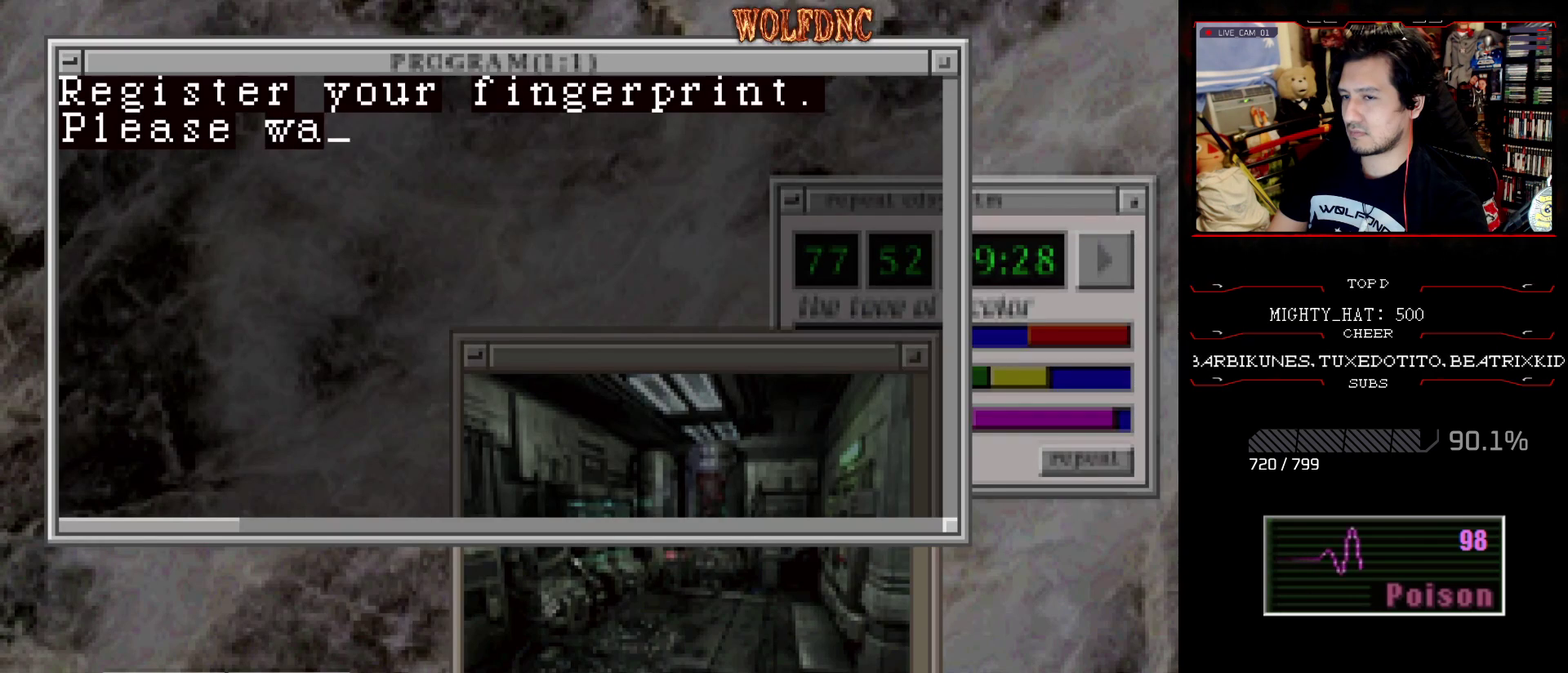
{"buttons": [], "events": [[67, "CROSS", "up"], [167, "CROSS", "down"], [300, "CROSS", "up"], [350, "CROSS", "down"], [484, "CROSS", "up"]]}
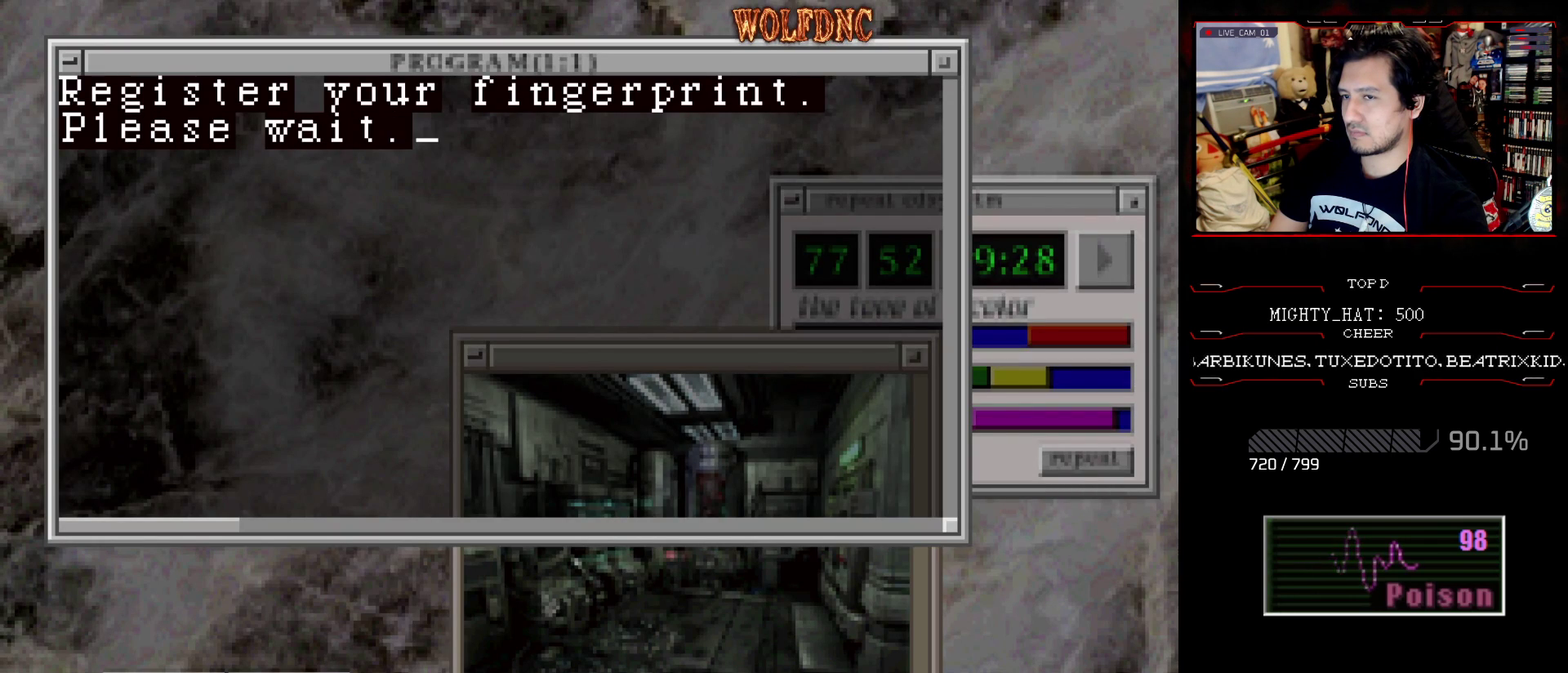
{"buttons": ["CROSS"], "events": [[34, "CROSS", "down"]]}
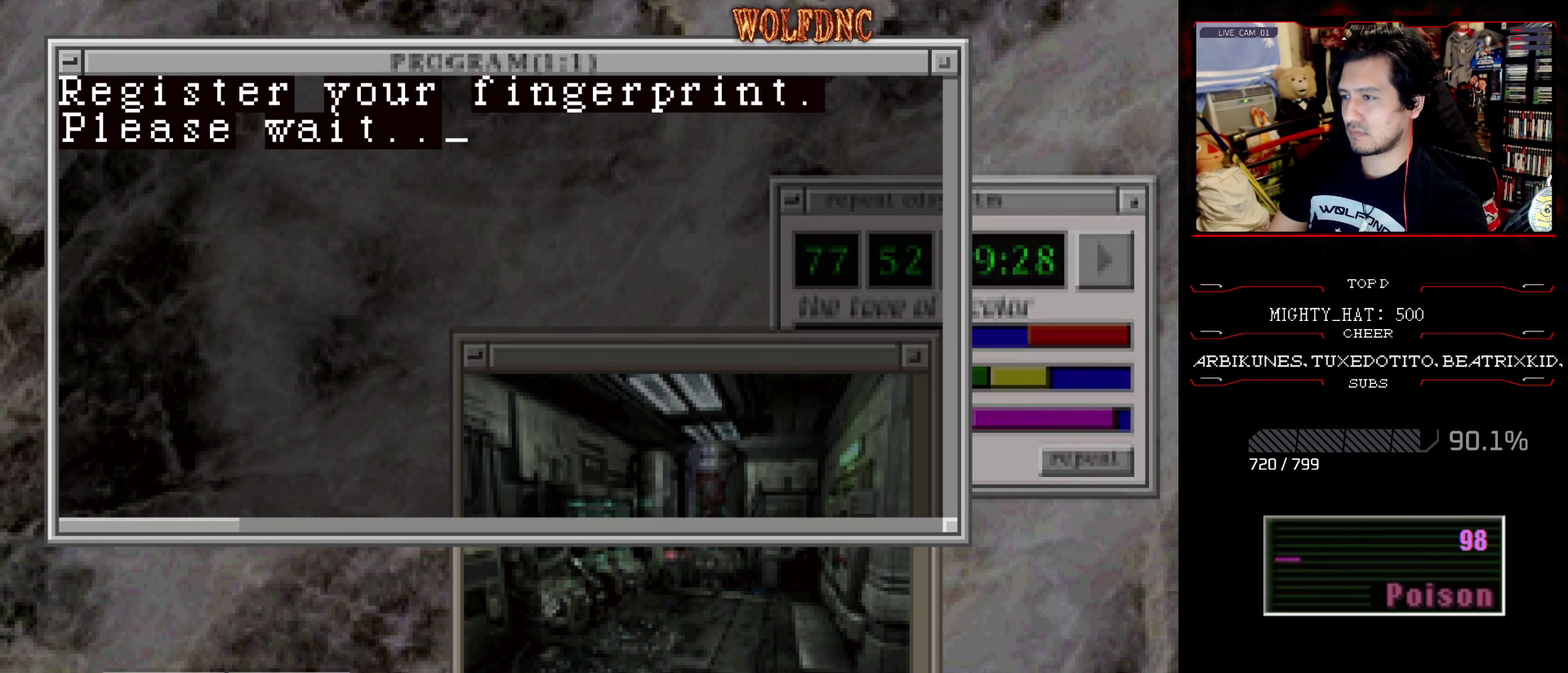
{"buttons": ["CROSS"], "events": []}
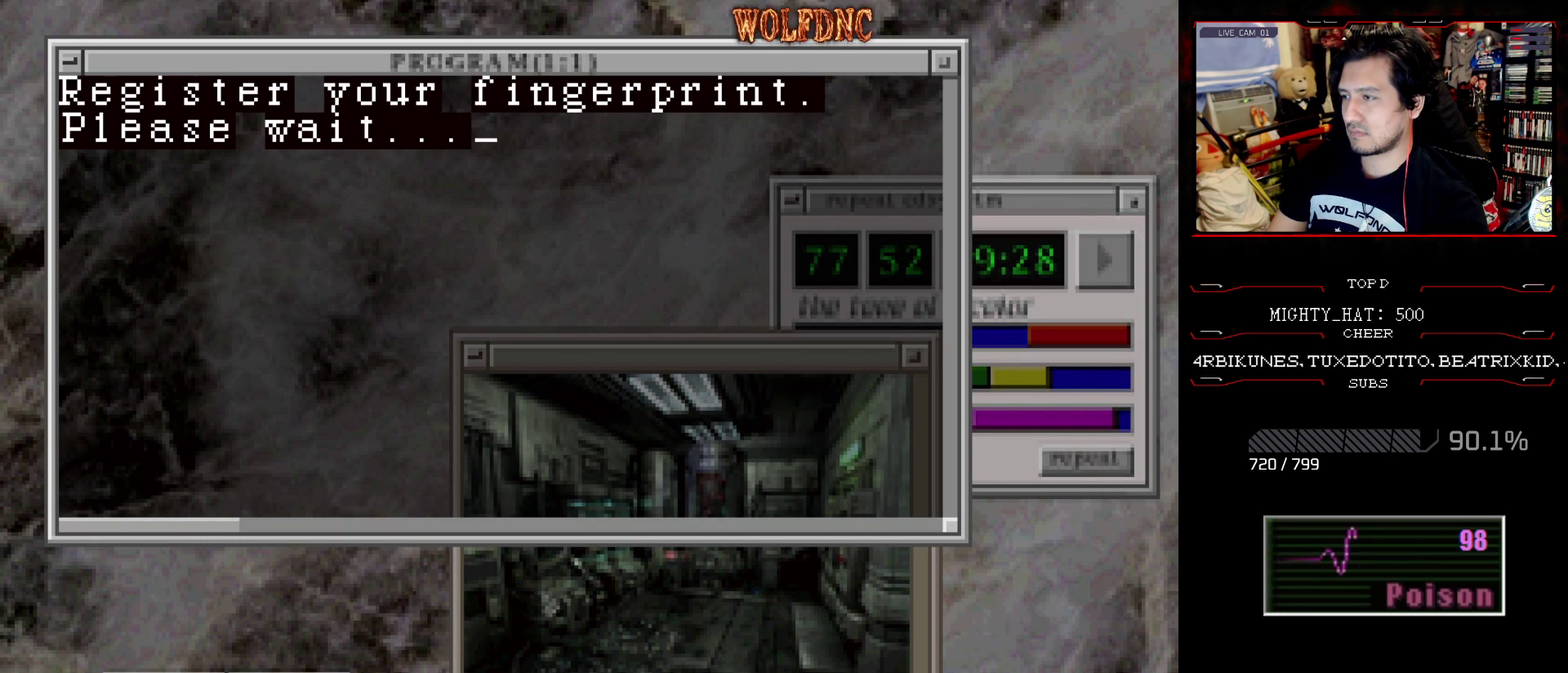
{"buttons": ["CROSS"], "events": []}
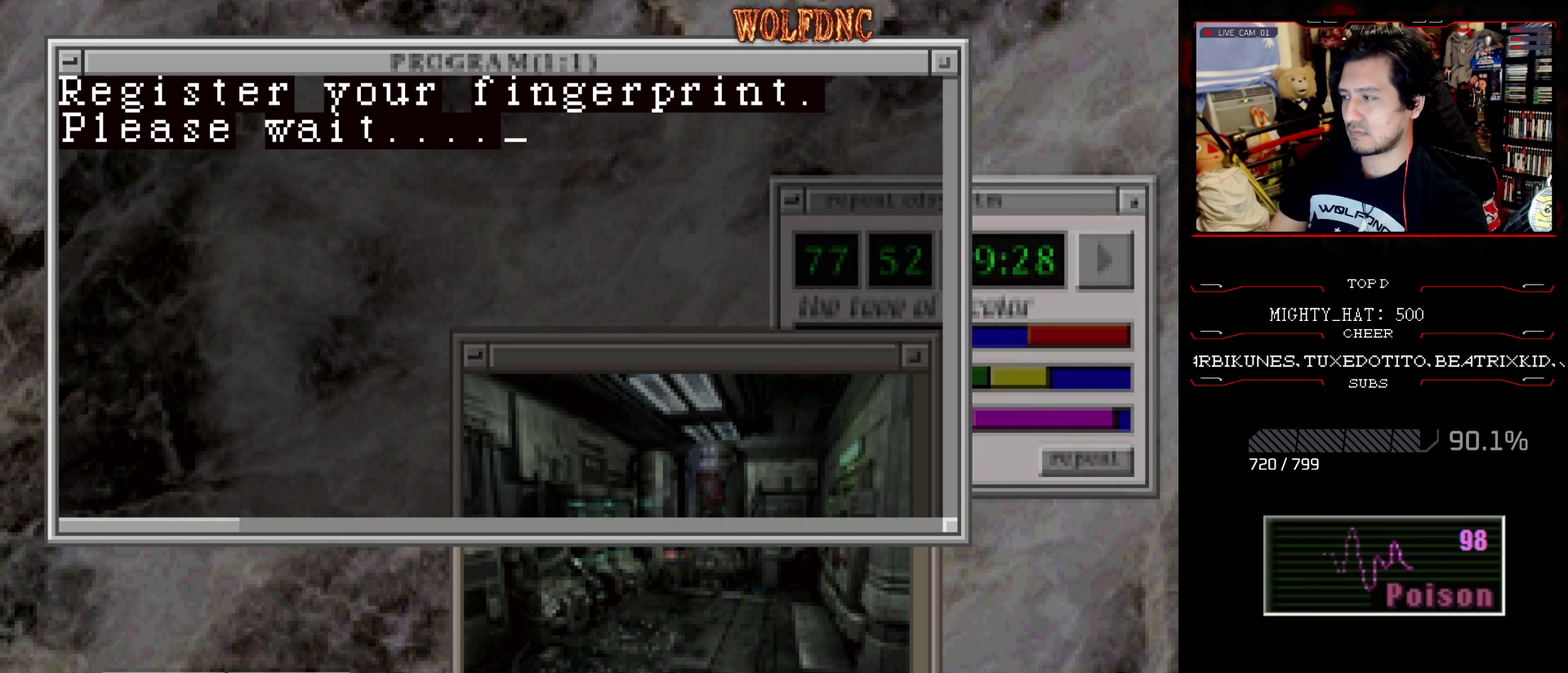
{"buttons": ["CROSS"], "events": []}
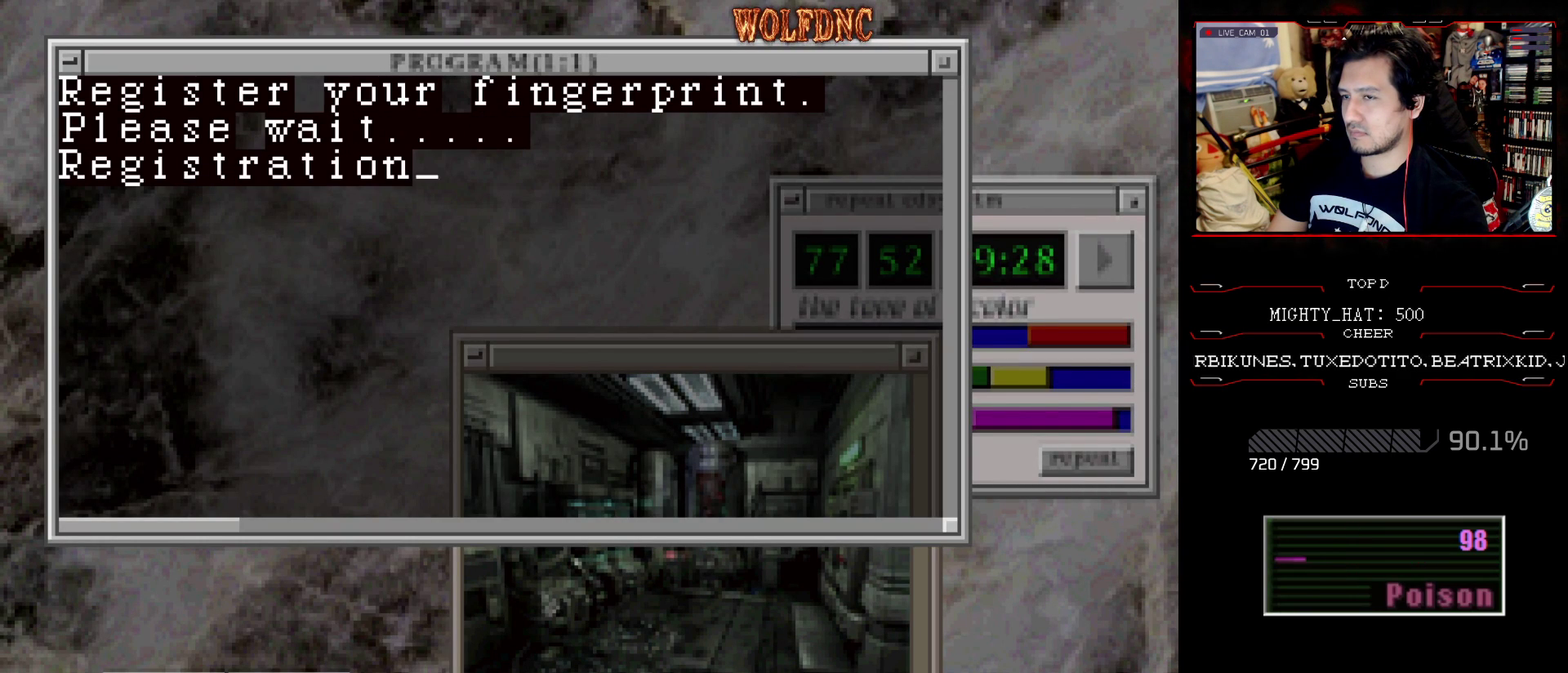
{"buttons": ["CROSS"], "events": []}
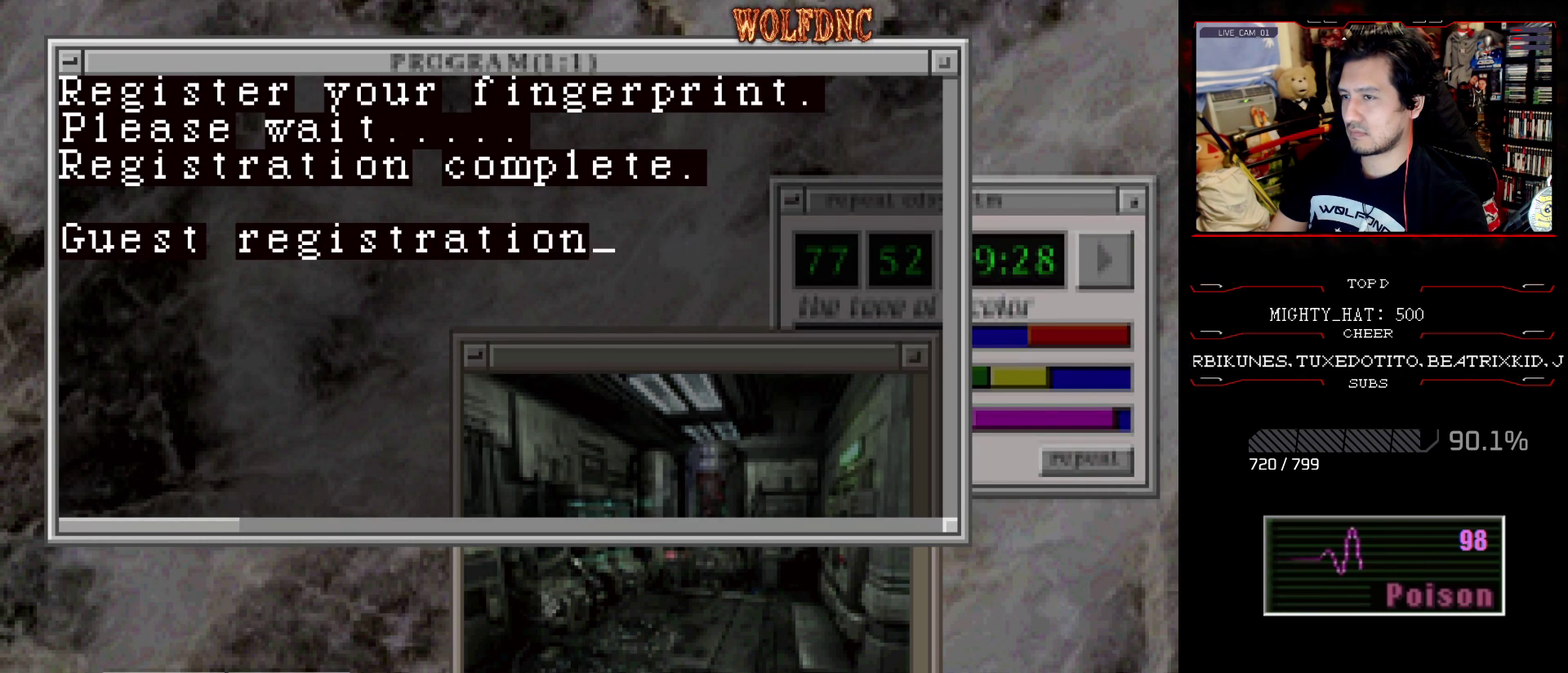
{"buttons": ["CROSS"], "events": []}
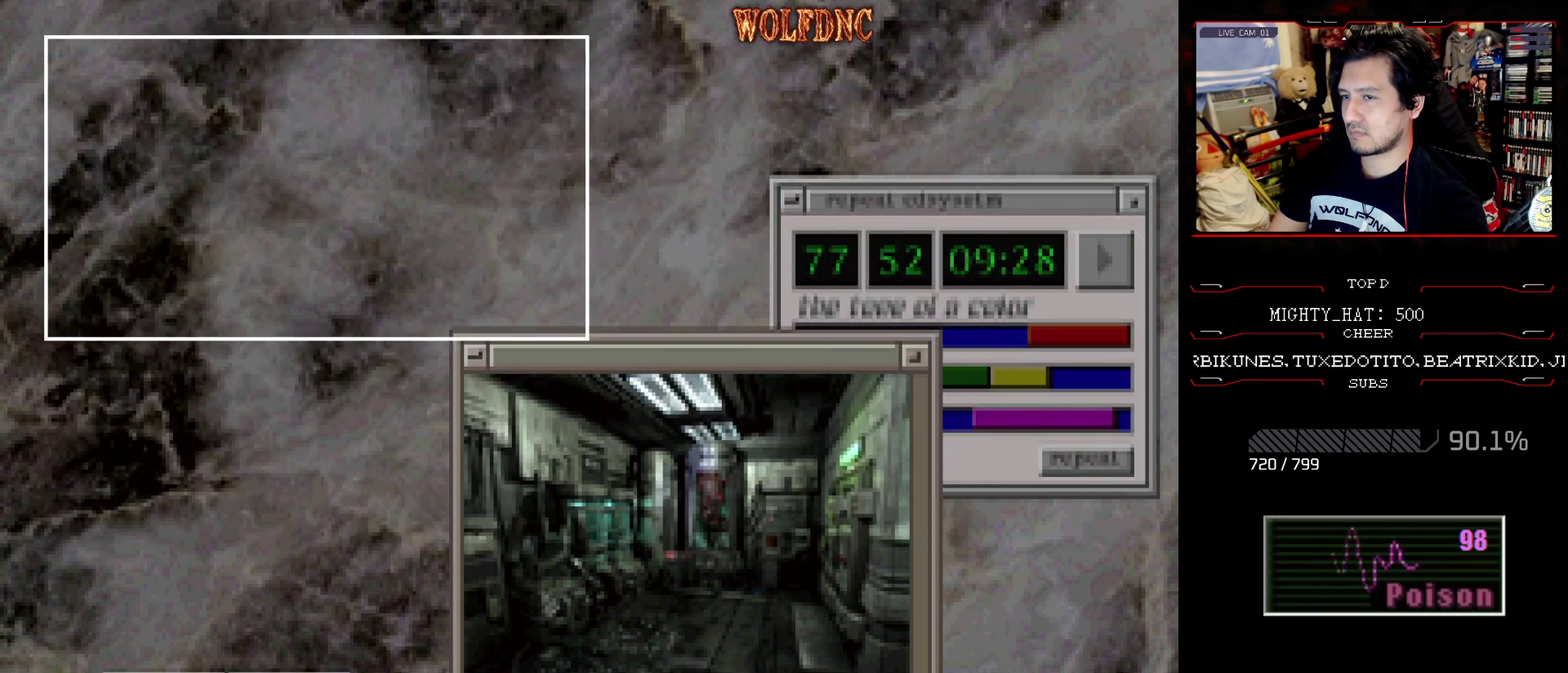
{"buttons": [], "events": [[401, "CROSS", "up"]]}
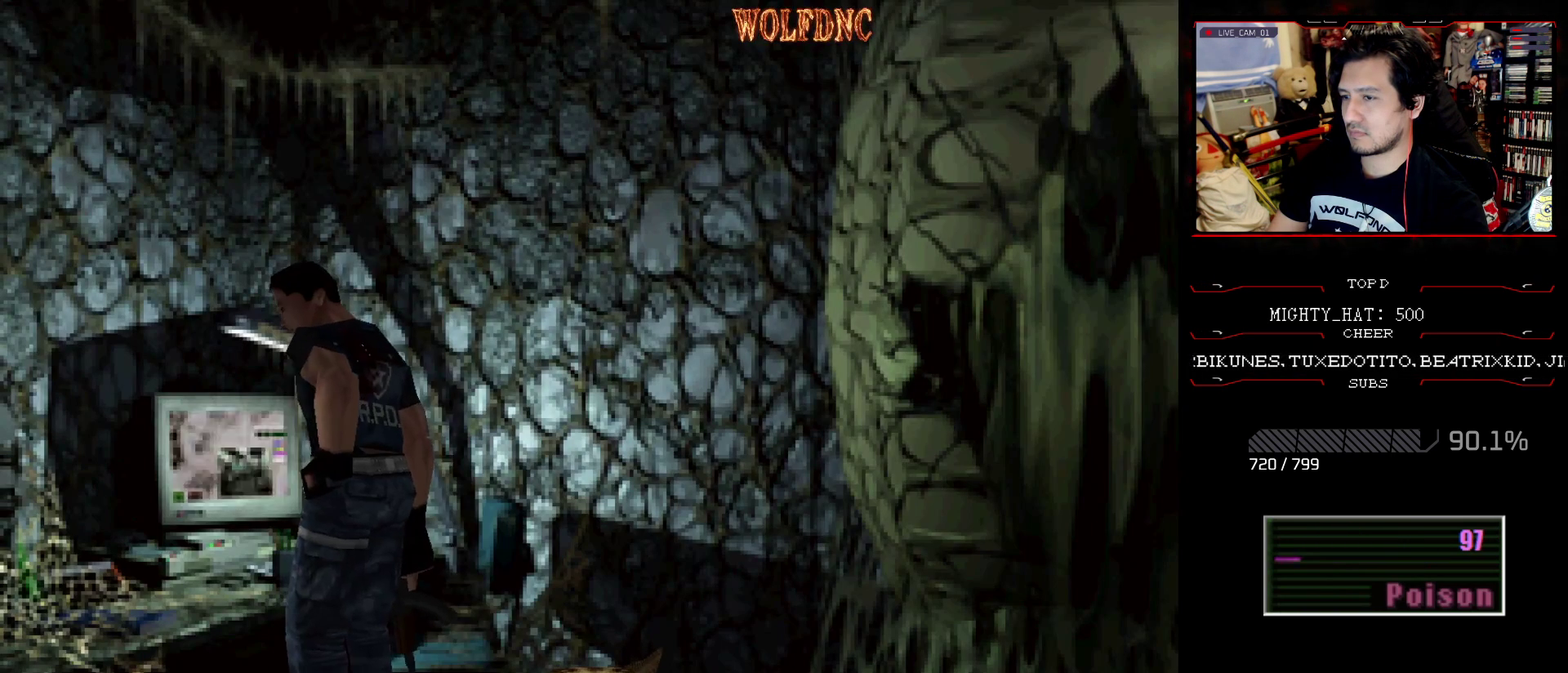
{"buttons": [], "events": [[50, "DPAD_DOWN", "down"], [100, "SQUARE", "down"], [200, "DPAD_DOWN", "up"], [234, "SQUARE", "up"]]}
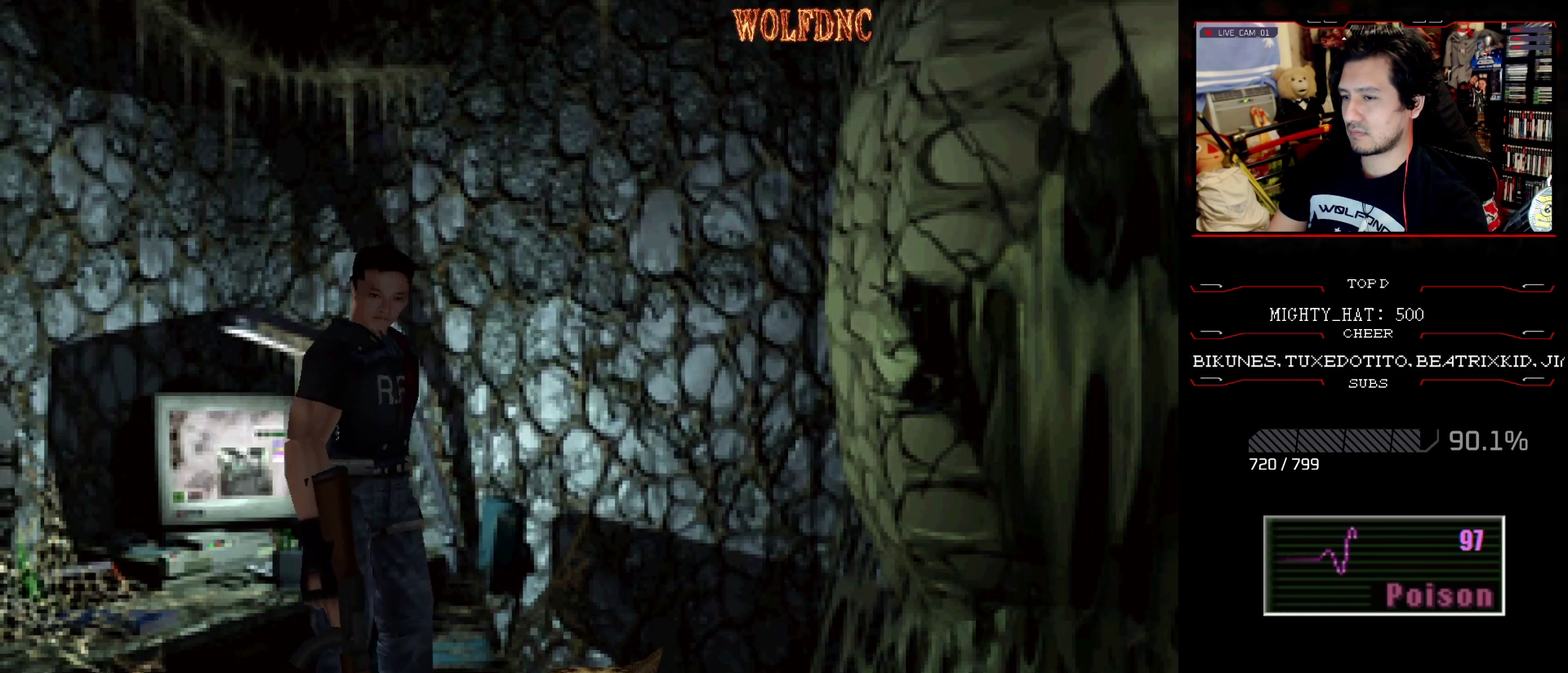
{"buttons": ["DPAD_LEFT"], "events": [[16, "DPAD_LEFT", "down"], [116, "SQUARE", "down"], [166, "DPAD_UP", "down"], [300, "DPAD_UP", "up"], [300, "SQUARE", "up"]]}
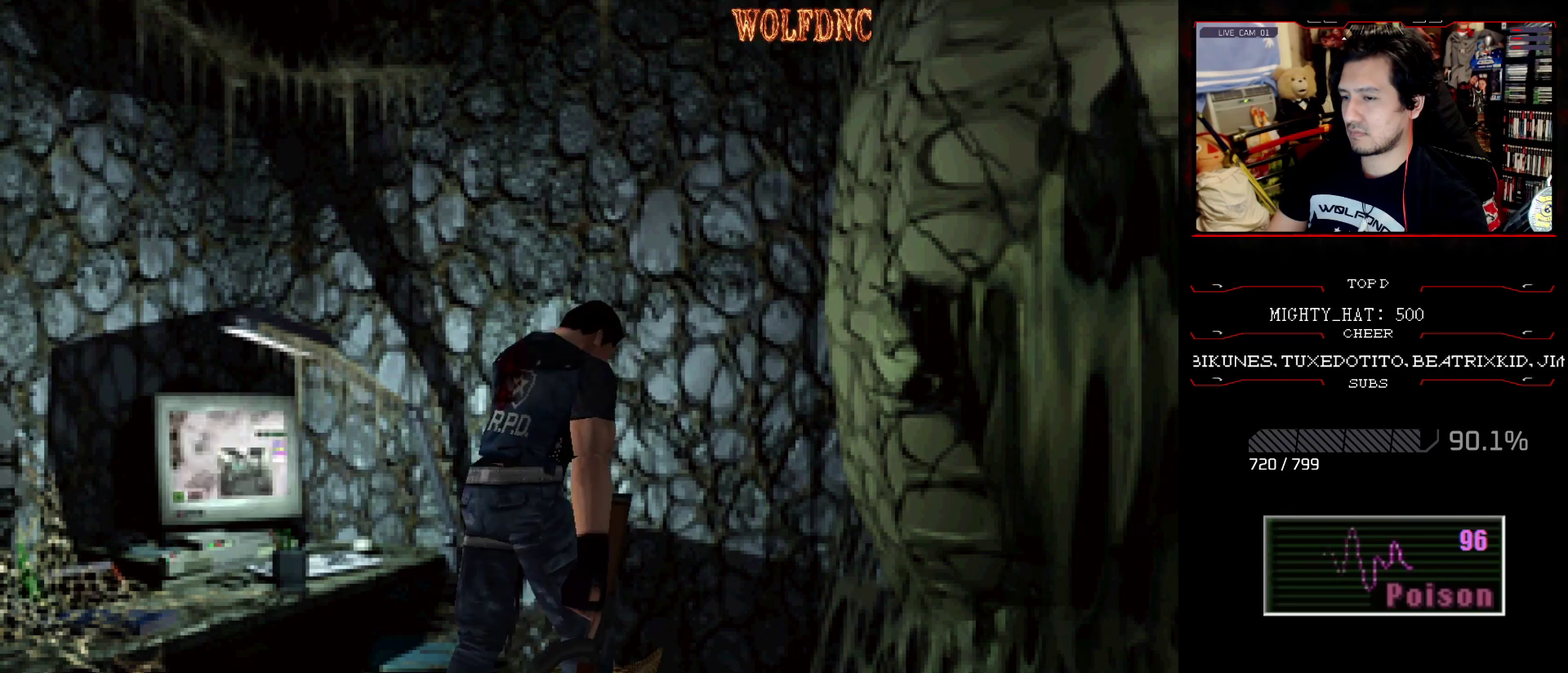
{"buttons": [], "events": [[33, "DPAD_UP", "down"], [33, "SQUARE", "down"], [134, "CROSS", "down"], [184, "DPAD_UP", "up"], [184, "SQUARE", "up"], [217, "CROSS", "up"], [217, "DPAD_LEFT", "up"], [317, "DPAD_DOWN", "down"], [367, "SQUARE", "down"], [451, "DPAD_DOWN", "up"], [451, "SQUARE", "up"]]}
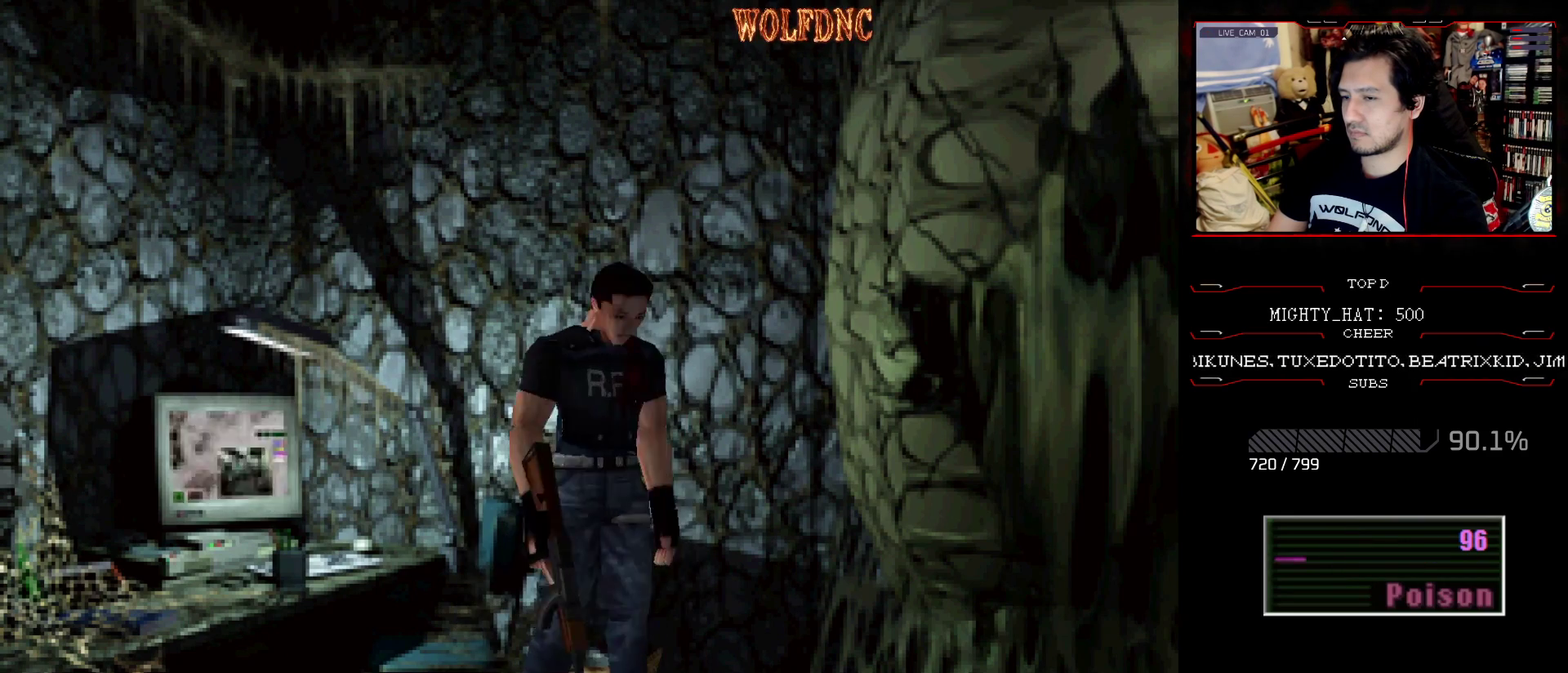
{"buttons": ["SQUARE", "DPAD_UP", "DPAD_LEFT"], "events": [[50, "DPAD_LEFT", "down"], [100, "SQUARE", "down"], [150, "DPAD_UP", "down"], [200, "CROSS", "down"], [333, "CROSS", "up"], [383, "CROSS", "down"], [467, "CROSS", "up"]]}
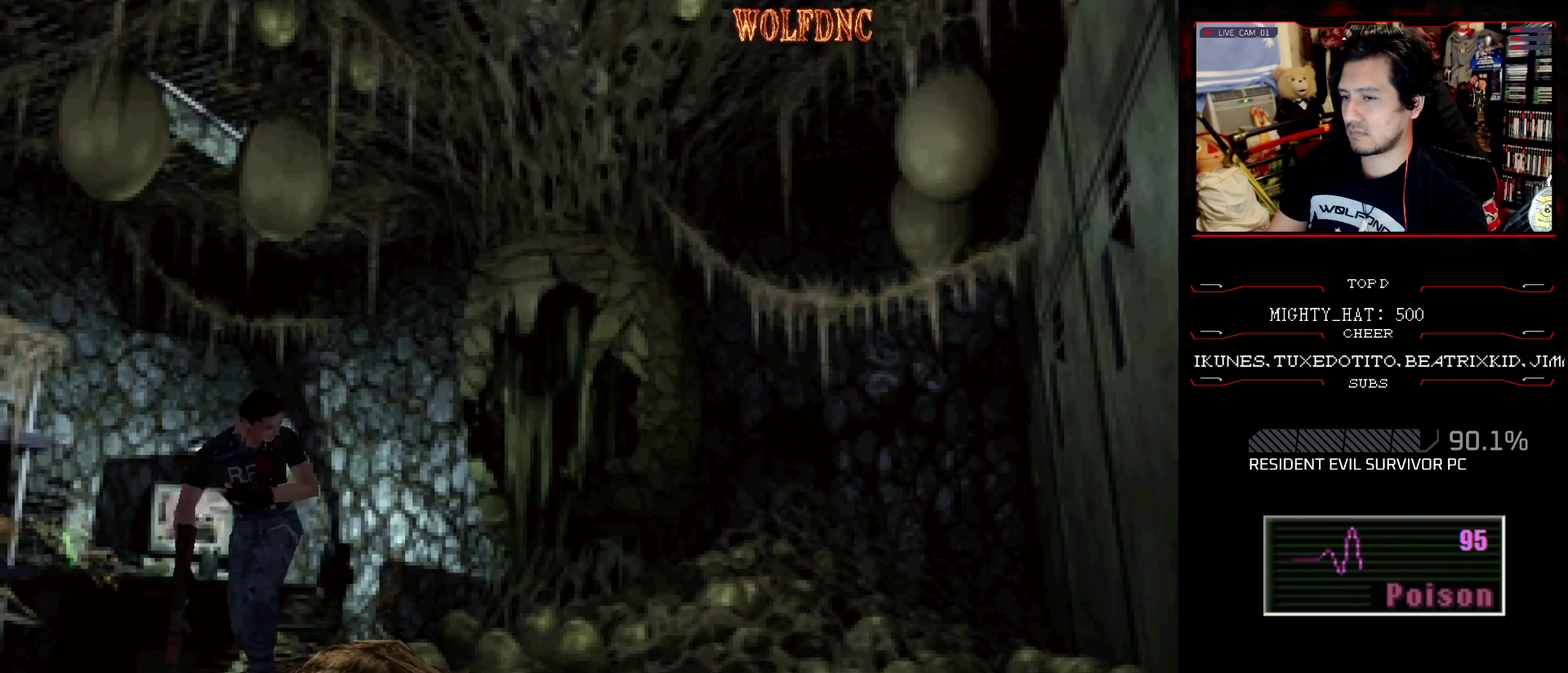
{"buttons": ["CROSS", "SQUARE", "DPAD_UP"], "events": [[17, "CROSS", "down"], [117, "CROSS", "up"], [167, "CROSS", "down"], [167, "DPAD_LEFT", "up"], [300, "CROSS", "up"], [350, "CROSS", "down"], [401, "DPAD_LEFT", "down"], [484, "DPAD_LEFT", "up"]]}
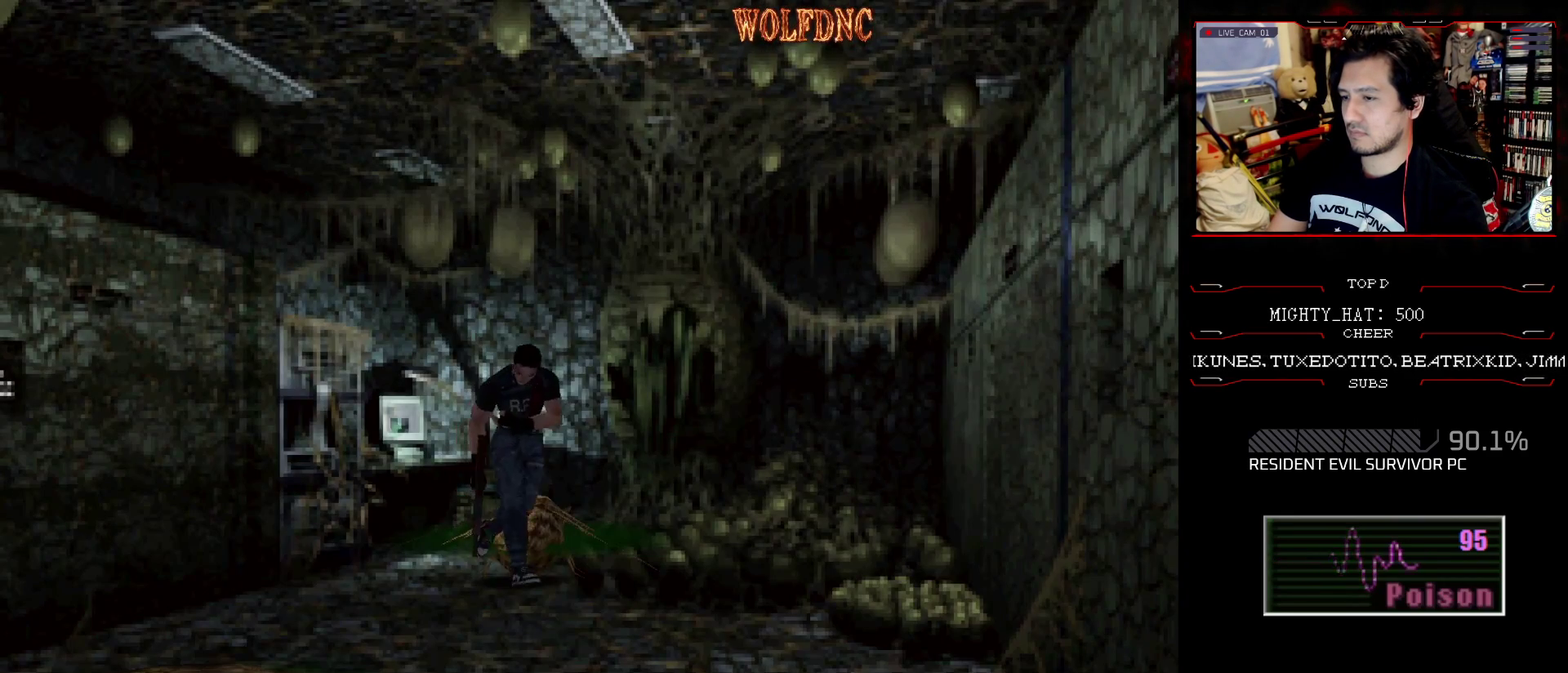
{"buttons": ["CROSS", "SQUARE", "DPAD_UP", "DPAD_RIGHT"], "events": [[83, "DPAD_RIGHT", "down"]]}
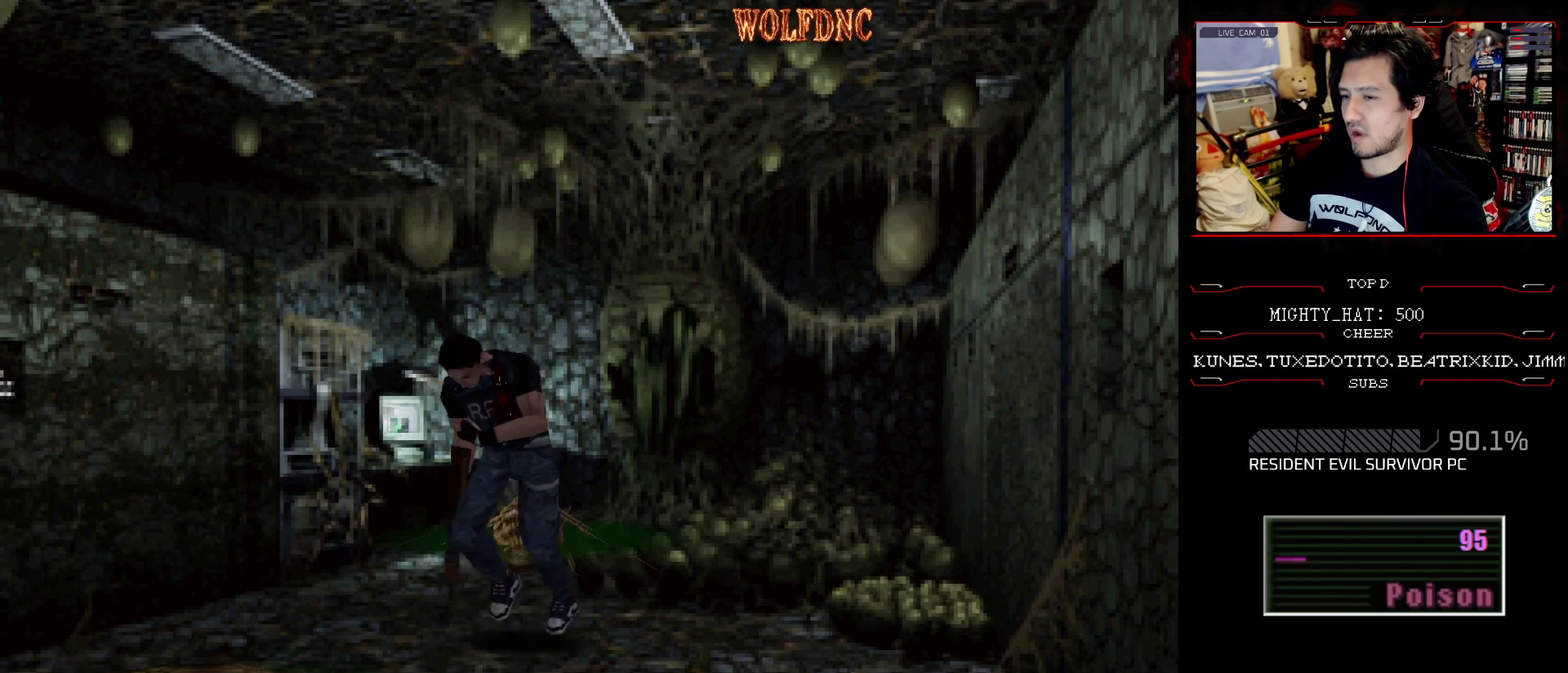
{"buttons": ["CROSS", "SQUARE", "DPAD_UP", "DPAD_LEFT"], "events": [[50, "DPAD_RIGHT", "up"], [100, "CROSS", "up"], [150, "CROSS", "down"], [200, "DPAD_LEFT", "down"]]}
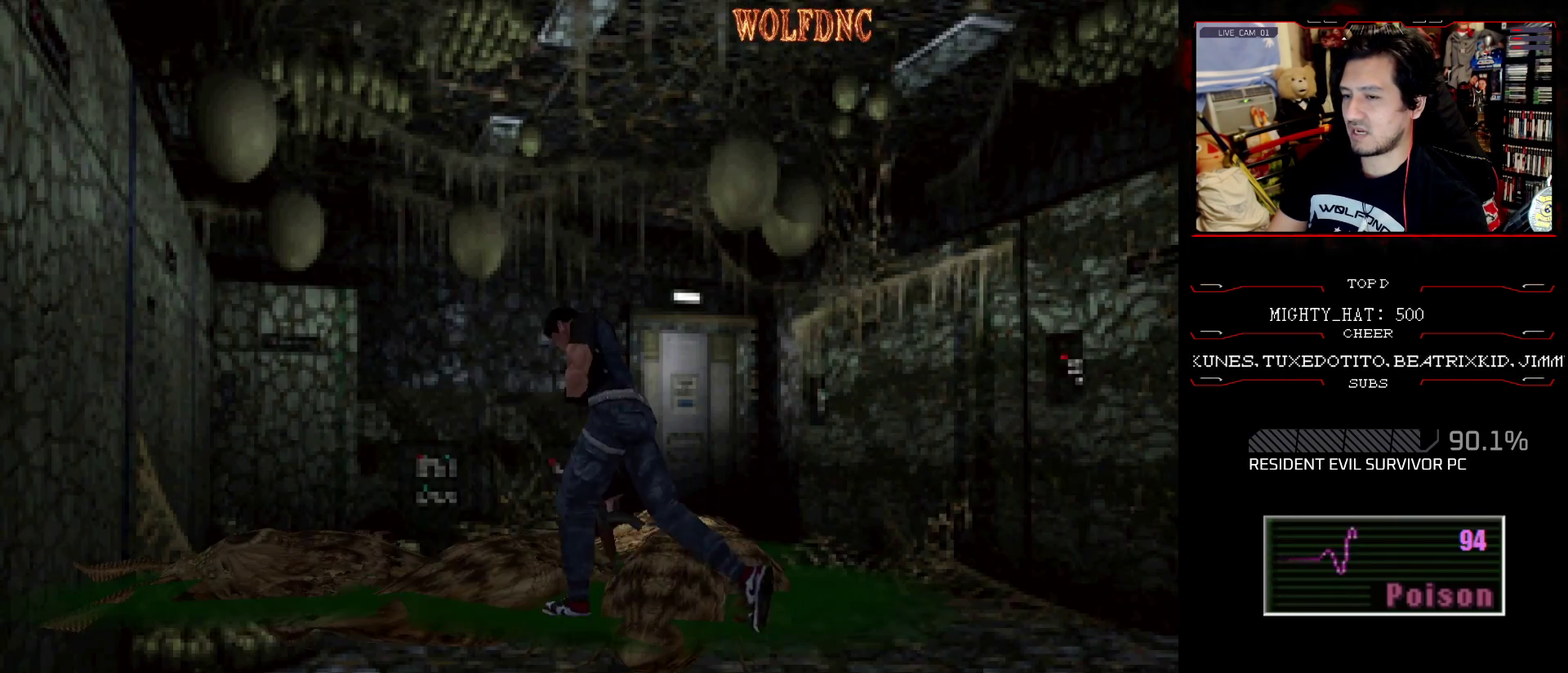
{"buttons": ["CROSS", "SQUARE", "DPAD_RIGHT"], "events": [[217, "DPAD_LEFT", "up"], [250, "DPAD_RIGHT", "down"], [483, "DPAD_UP", "up"]]}
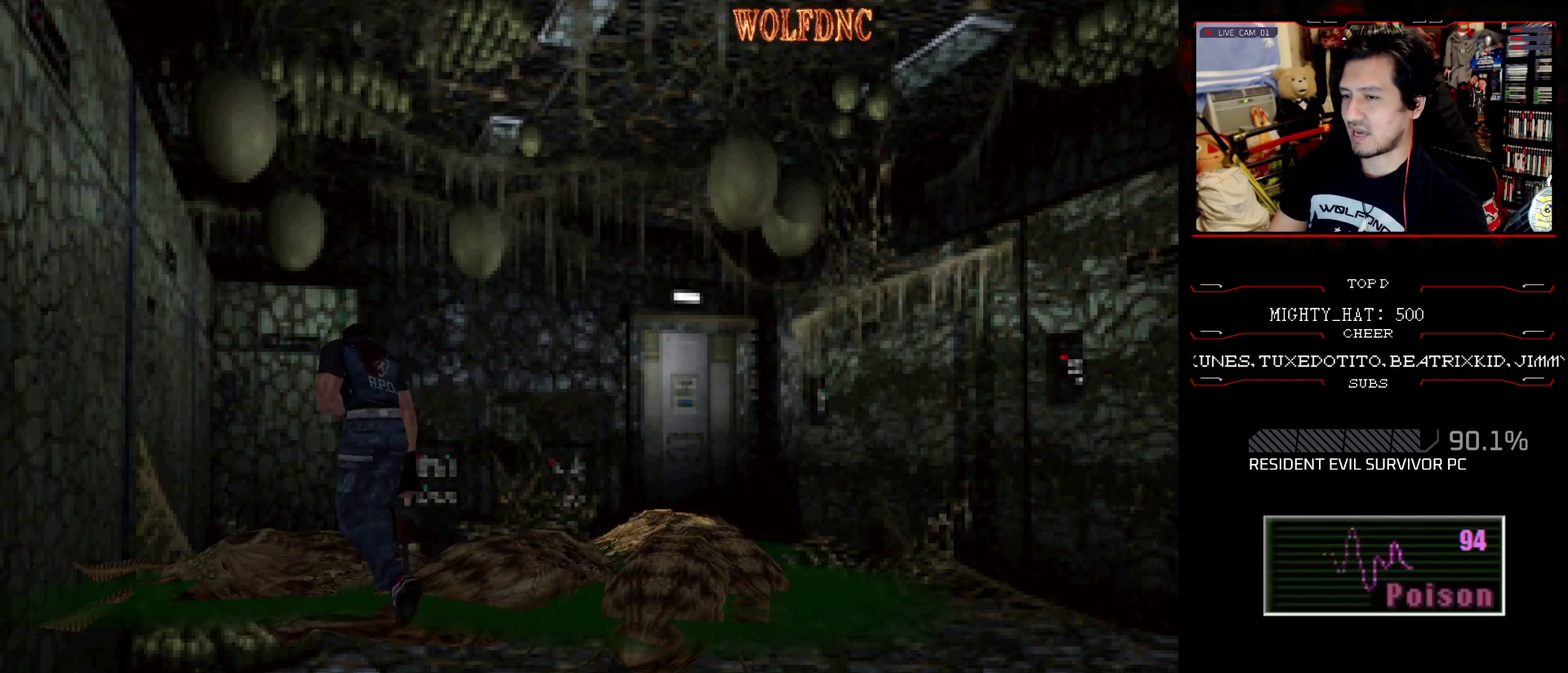
{"buttons": ["SQUARE", "DPAD_RIGHT"], "events": [[84, "CROSS", "up"], [84, "SQUARE", "up"], [134, "SQUARE", "down"]]}
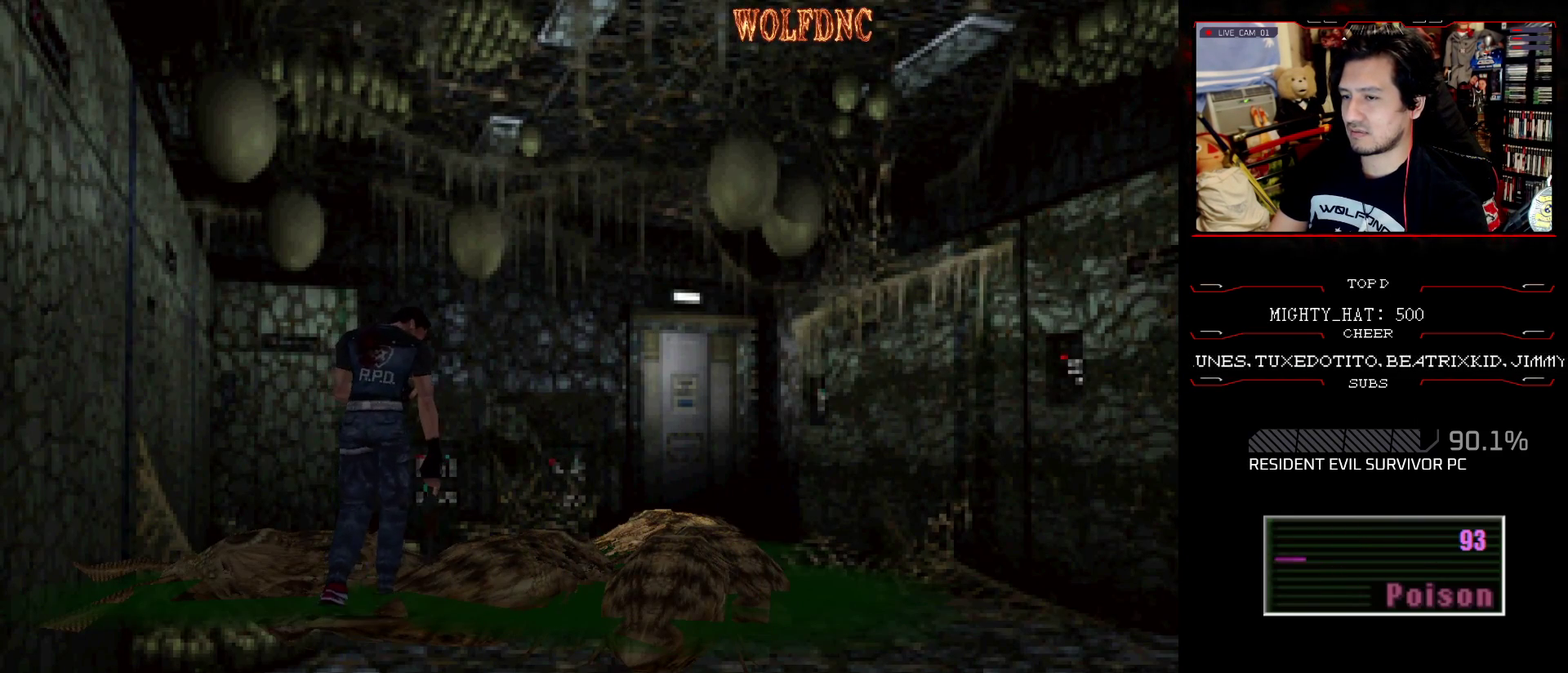
{"buttons": ["SQUARE", "DPAD_UP", "DPAD_RIGHT"], "events": [[150, "DPAD_UP", "down"], [333, "CROSS", "down"], [467, "CROSS", "up"]]}
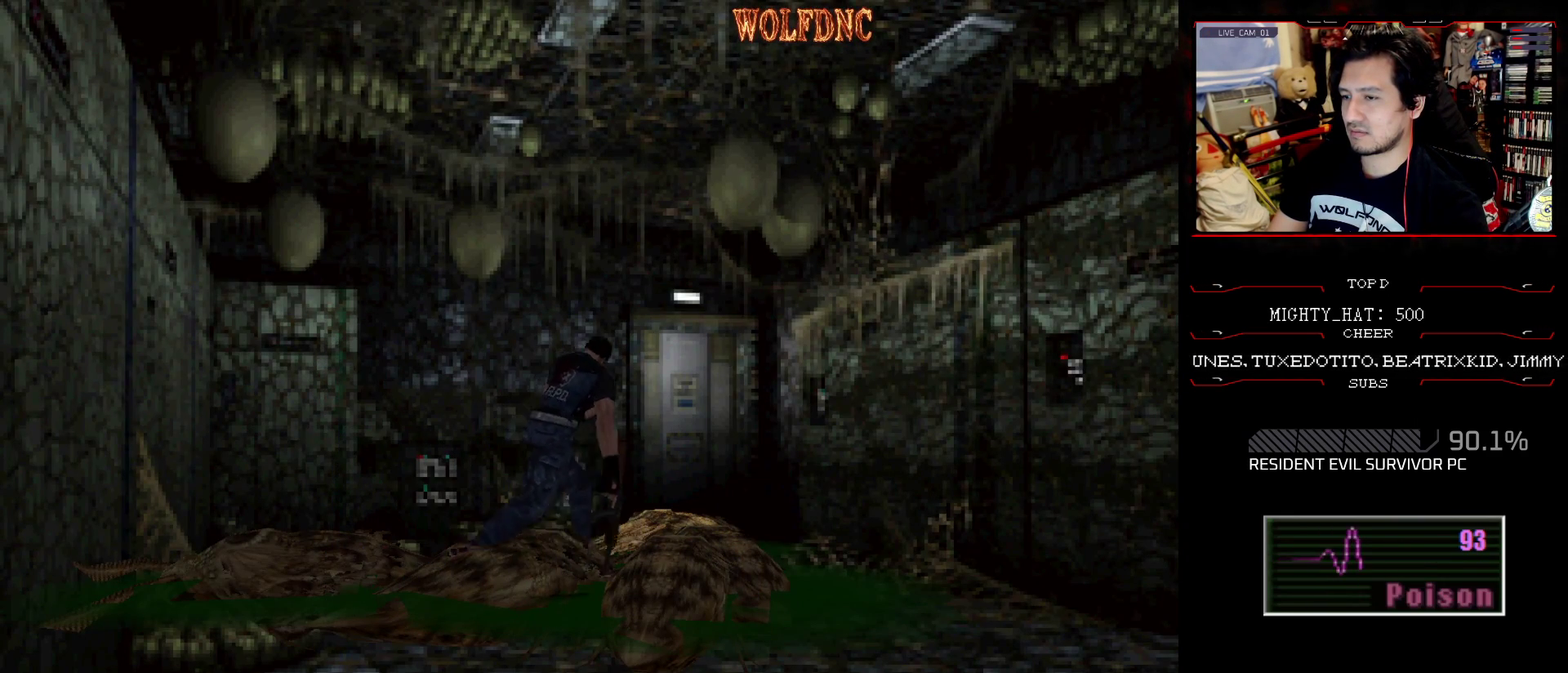
{"buttons": ["SQUARE", "DPAD_UP", "DPAD_LEFT"], "events": [[17, "CROSS", "down"], [17, "DPAD_RIGHT", "up"], [67, "DPAD_LEFT", "down"], [167, "CROSS", "up"], [217, "CROSS", "down"], [300, "CROSS", "up"], [350, "CROSS", "down"], [451, "CROSS", "up"]]}
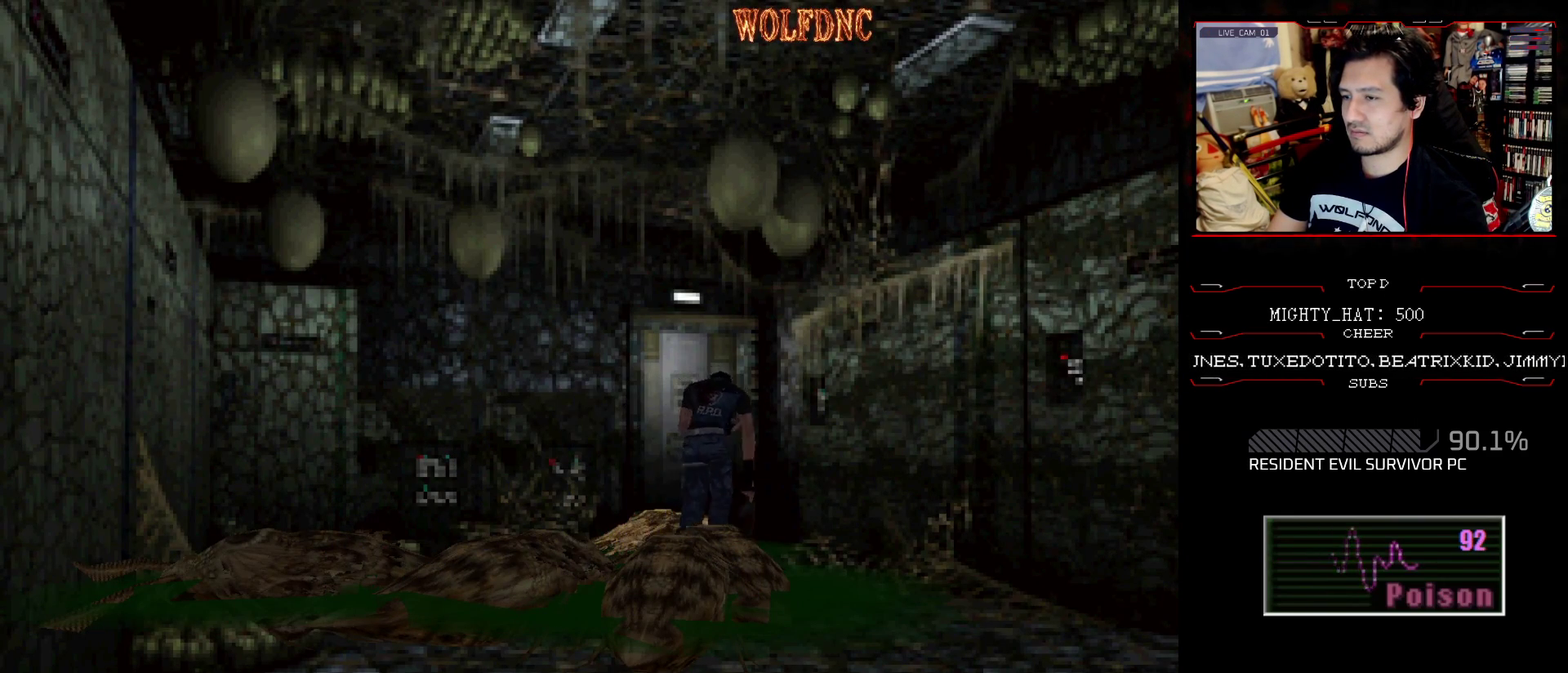
{"buttons": ["CROSS", "SQUARE", "DPAD_UP"], "events": [[33, "CROSS", "down"], [83, "CROSS", "up"], [133, "CROSS", "down"], [133, "DPAD_LEFT", "up"], [367, "CROSS", "up"], [500, "CROSS", "down"]]}
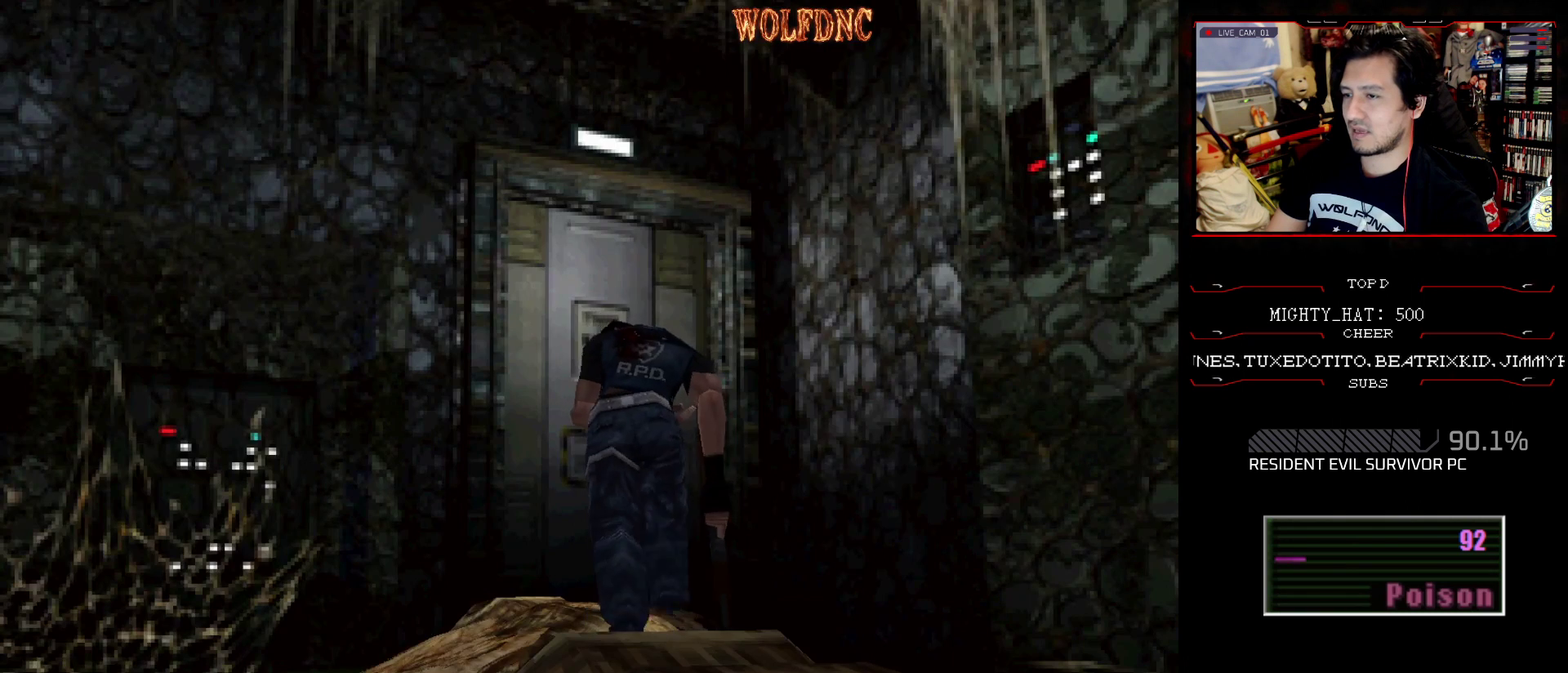
{"buttons": [], "events": [[100, "CROSS", "up"], [150, "CROSS", "down"], [234, "CROSS", "up"], [284, "CROSS", "down"], [384, "CROSS", "up"], [384, "DPAD_UP", "up"], [434, "SQUARE", "up"]]}
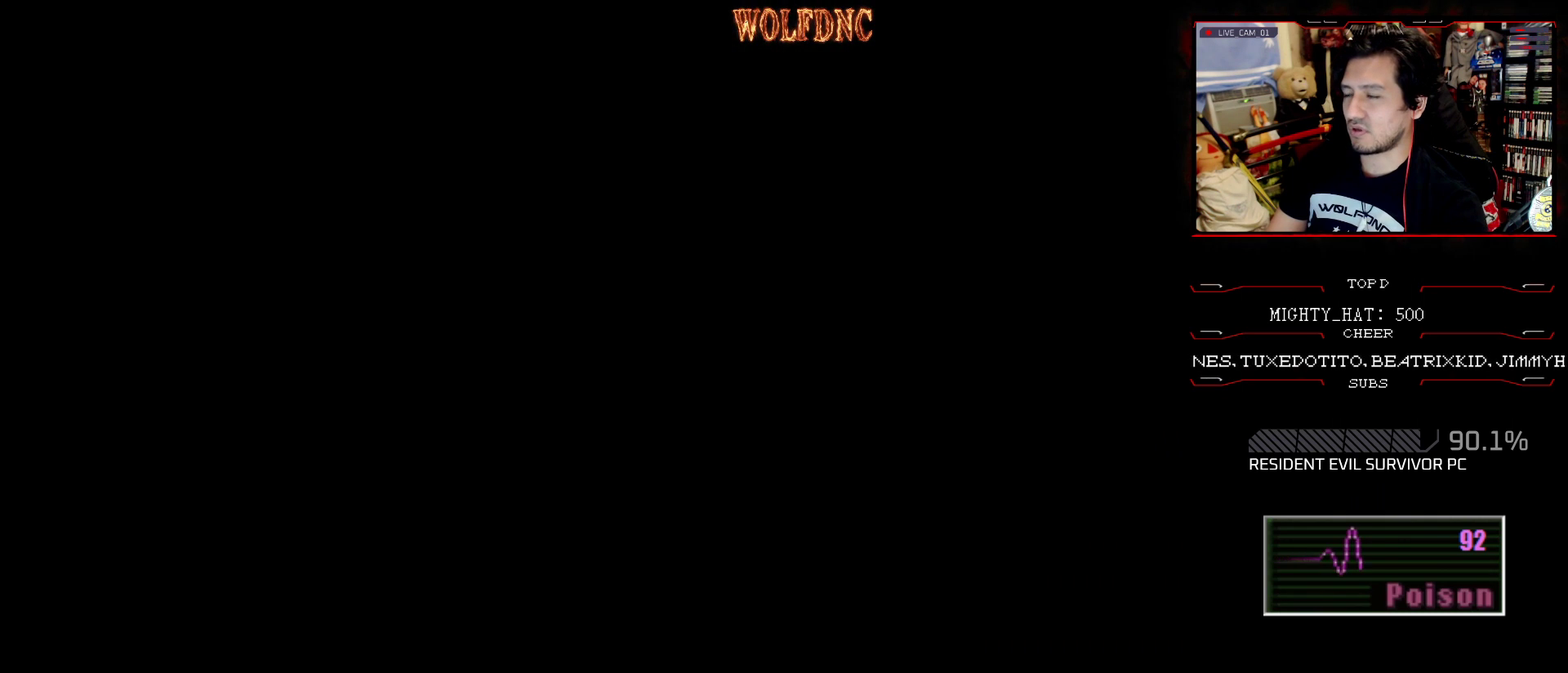
{"buttons": [], "events": []}
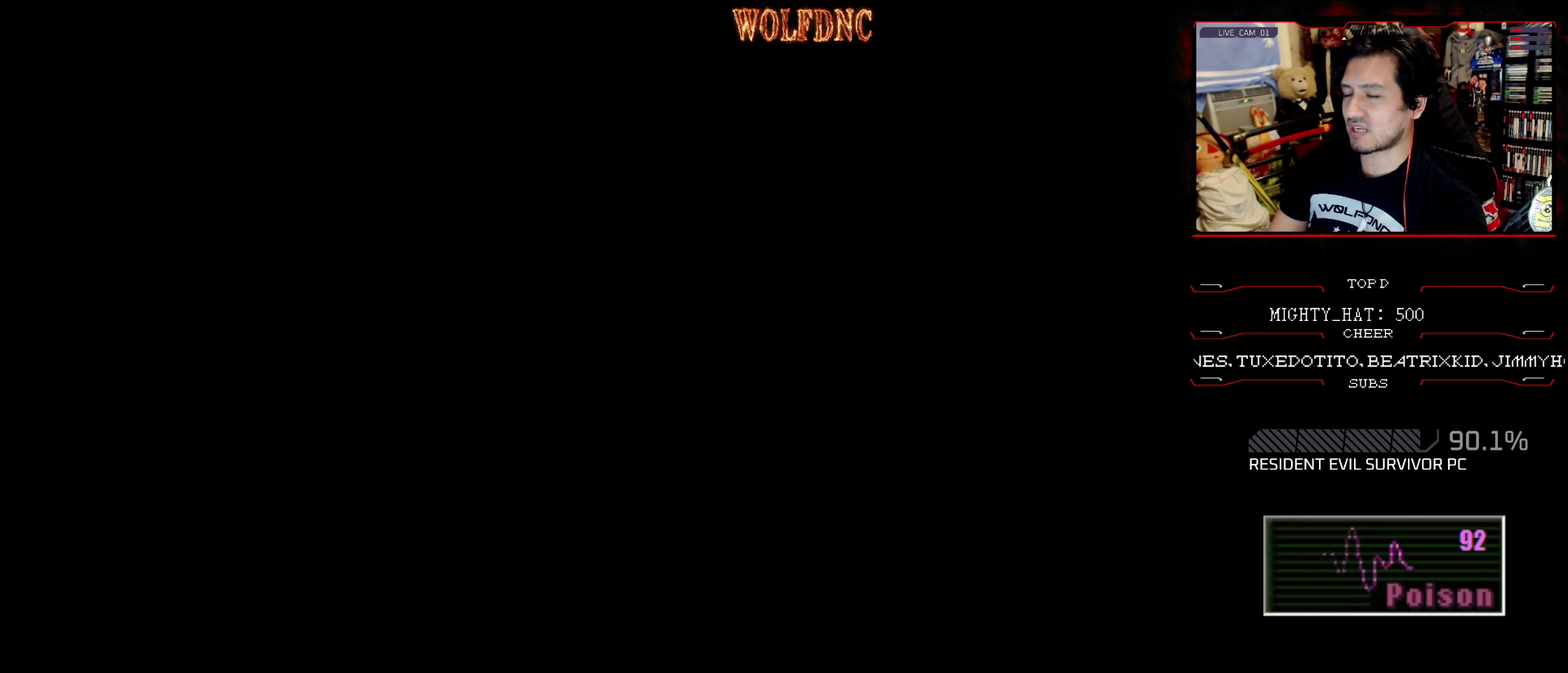
{"buttons": [], "events": []}
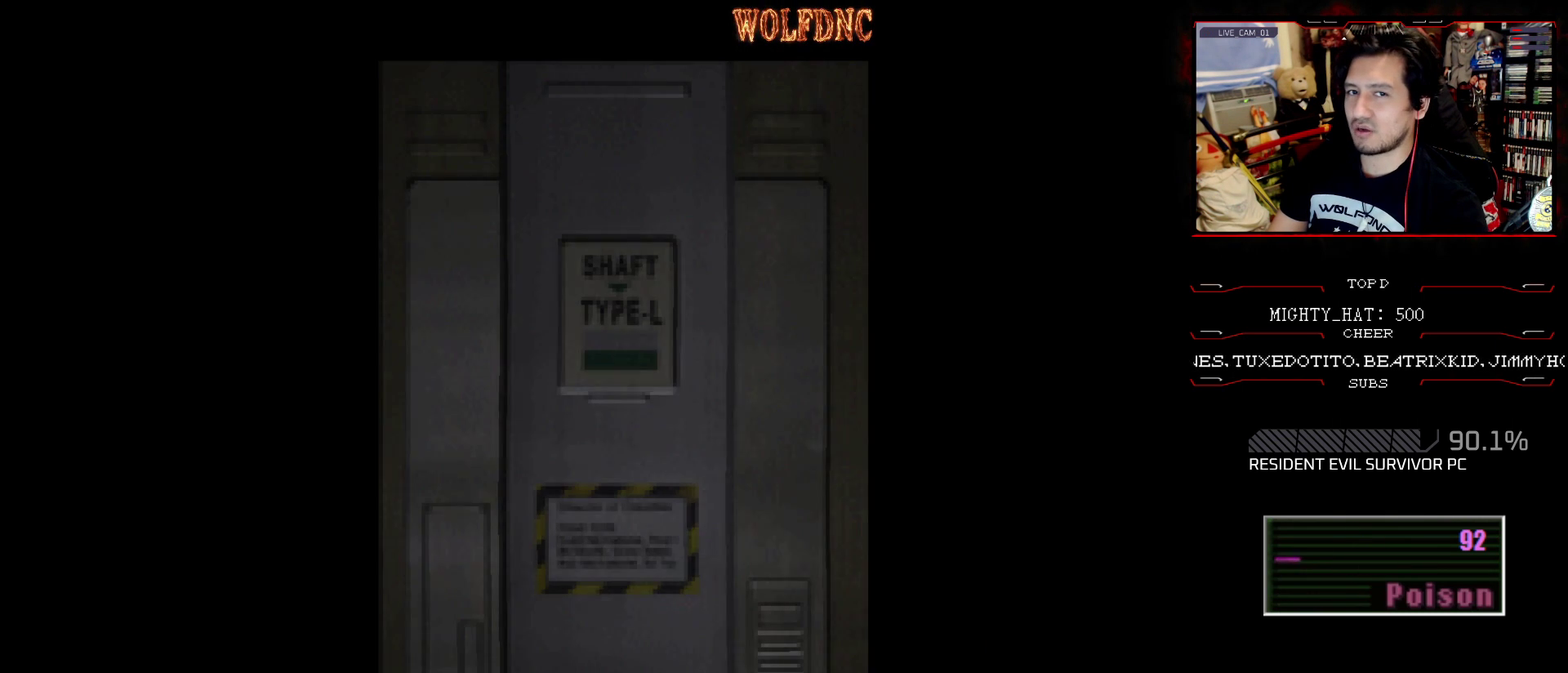
{"buttons": [], "events": []}
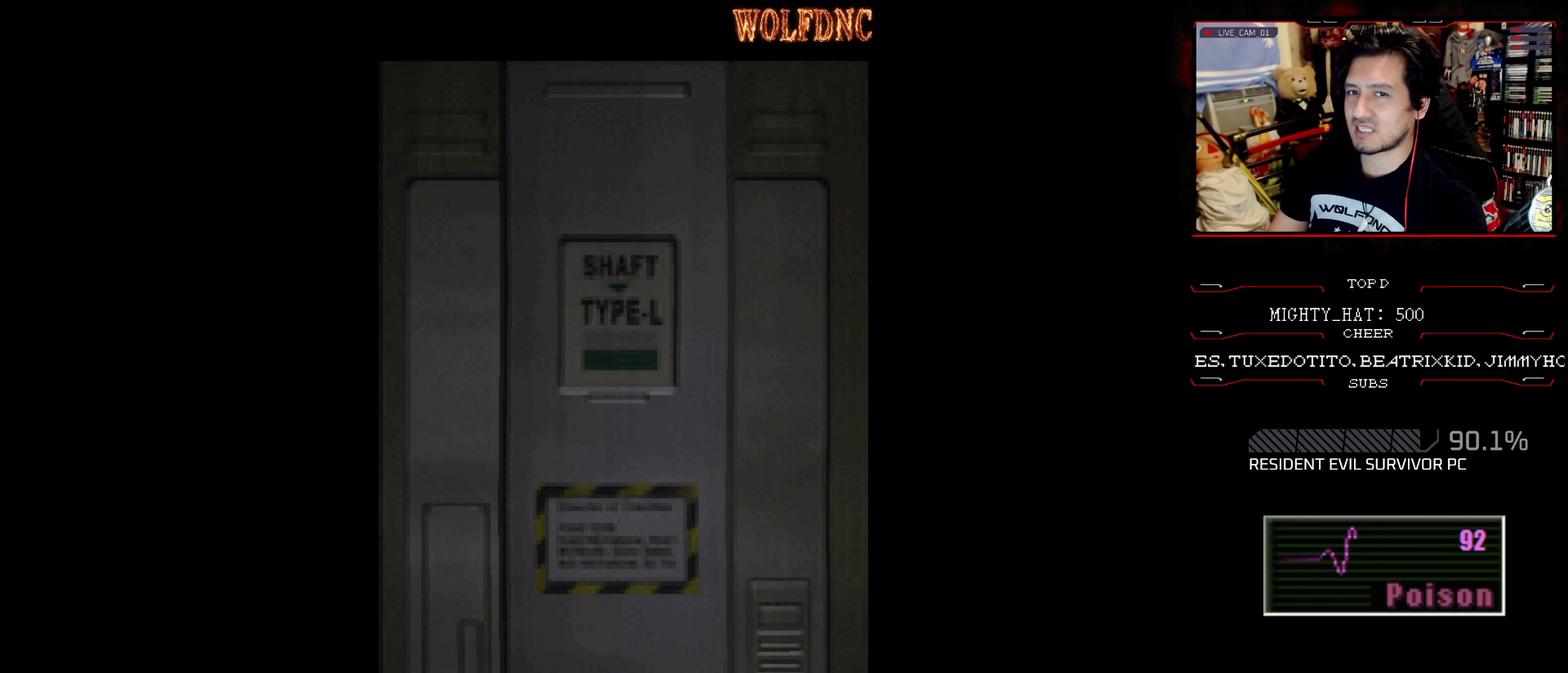
{"buttons": [], "events": []}